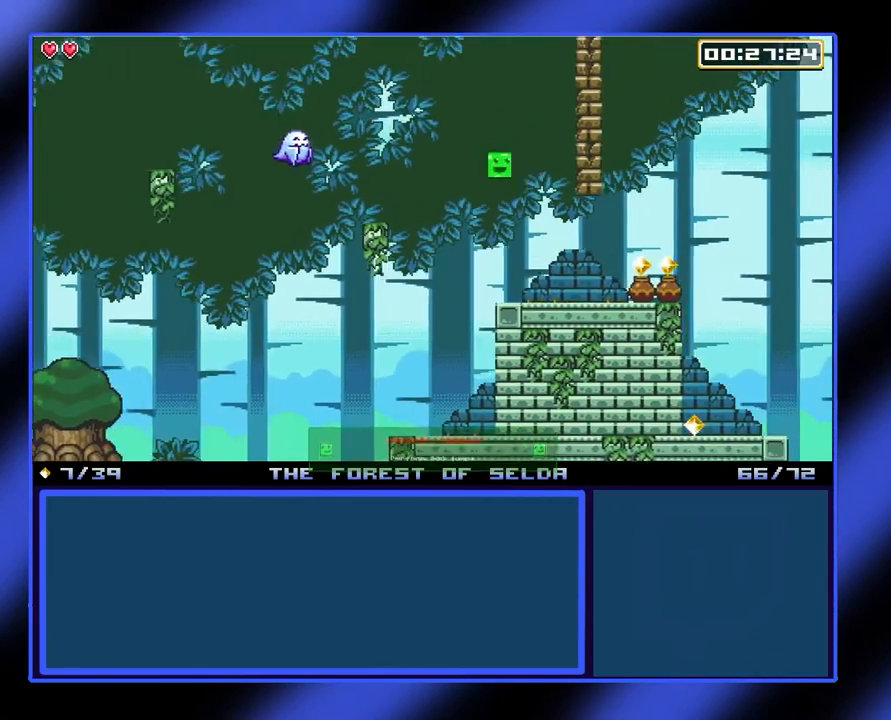
Gameplay with a controller (Xbox layout); each line is a JSON object with the inputs held at the frame after it. "events" lists button and stick changes between this image and that frame as [ms after this image, input, new state], when the widget could be followed in between. Not read: L3 R3 TOUCHPAD other_buttons right_stick.
{"buttons": [], "left_stick": "right", "events": [[133, "left_stick", "center"], [333, "left_stick", "right"]]}
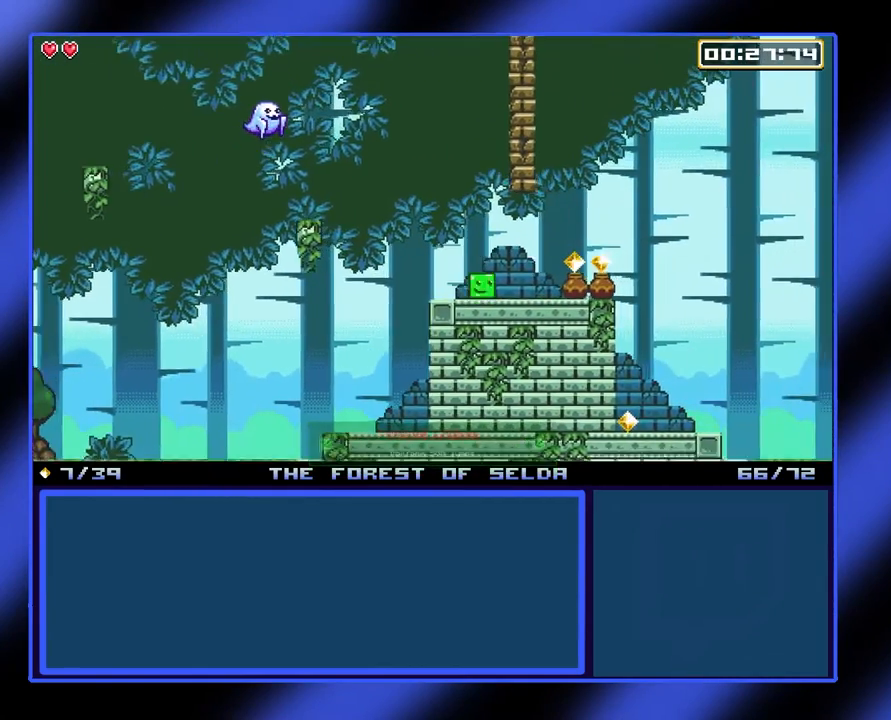
{"buttons": [], "left_stick": "down-right", "events": [[133, "A", "down"], [200, "left_stick", "center"], [367, "A", "up"], [433, "left_stick", "down-right"]]}
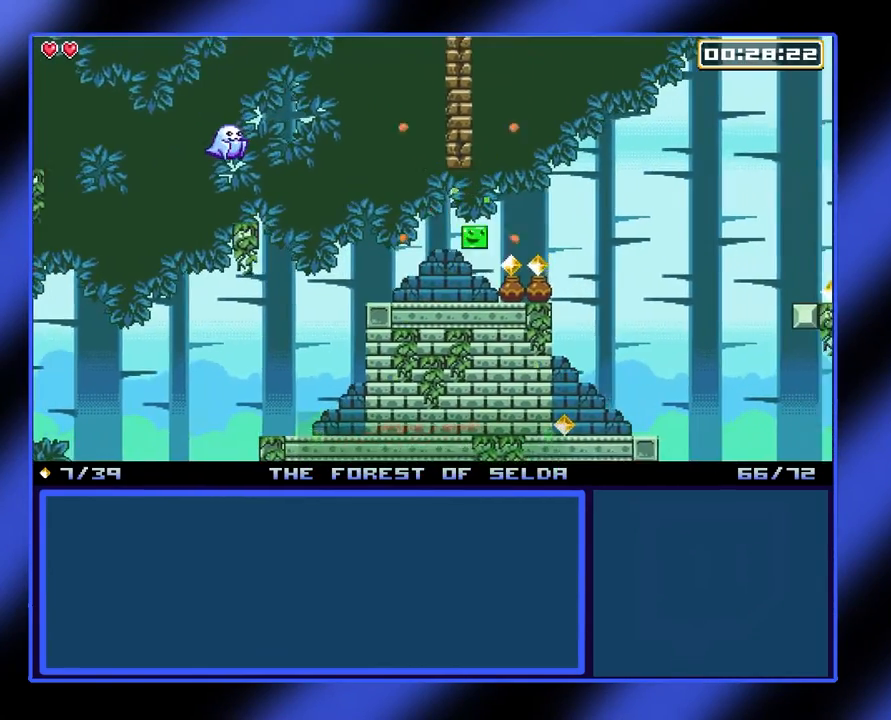
{"buttons": [], "left_stick": "center", "events": [[200, "A", "down"], [200, "left_stick", "right"], [333, "A", "up"], [433, "left_stick", "center"]]}
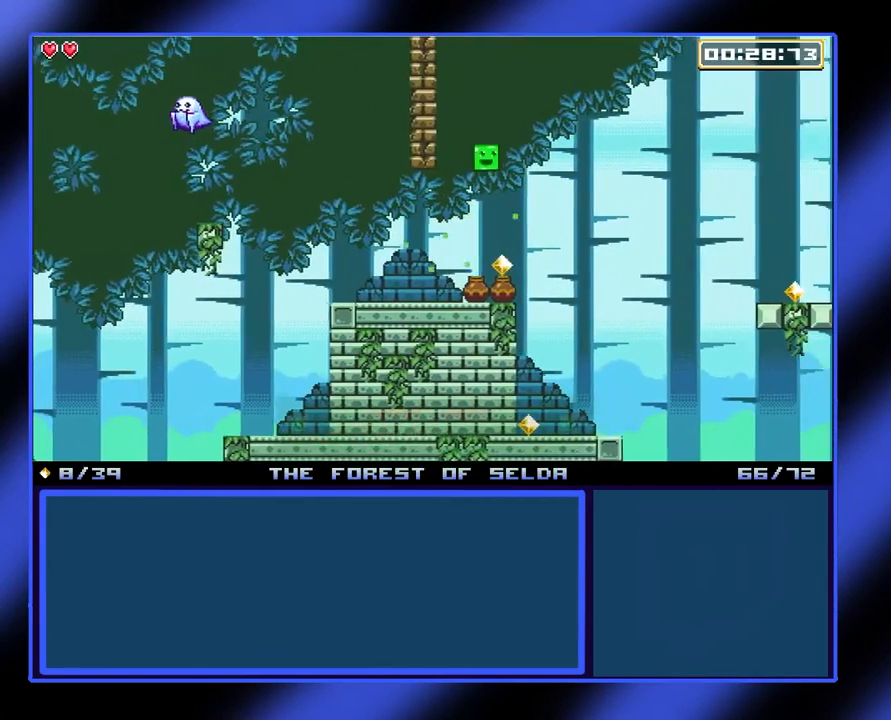
{"buttons": [], "left_stick": "right", "events": [[333, "left_stick", "right"]]}
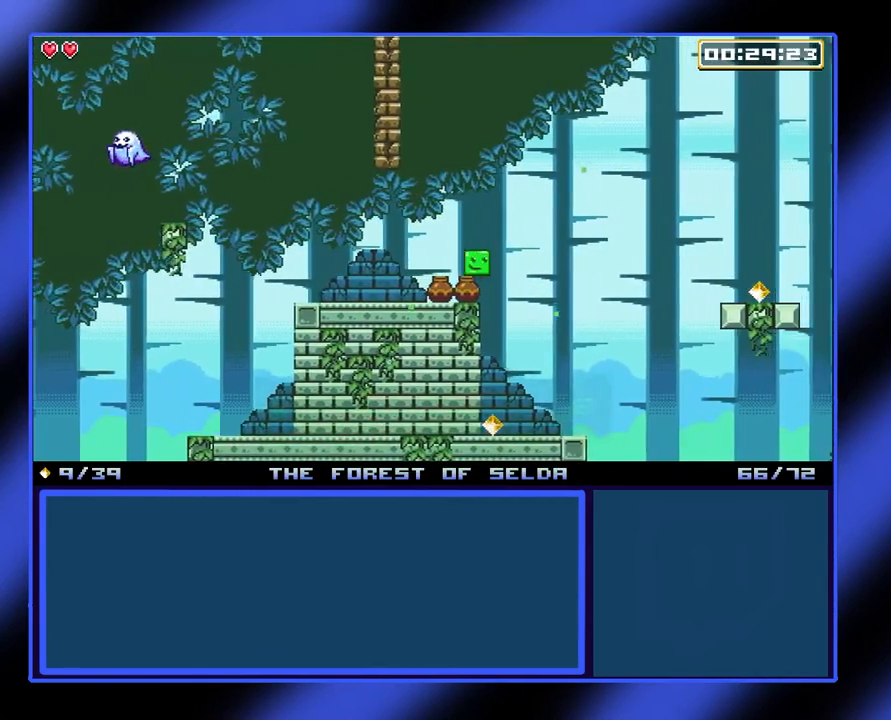
{"buttons": [], "left_stick": "left", "events": [[233, "left_stick", "left"]]}
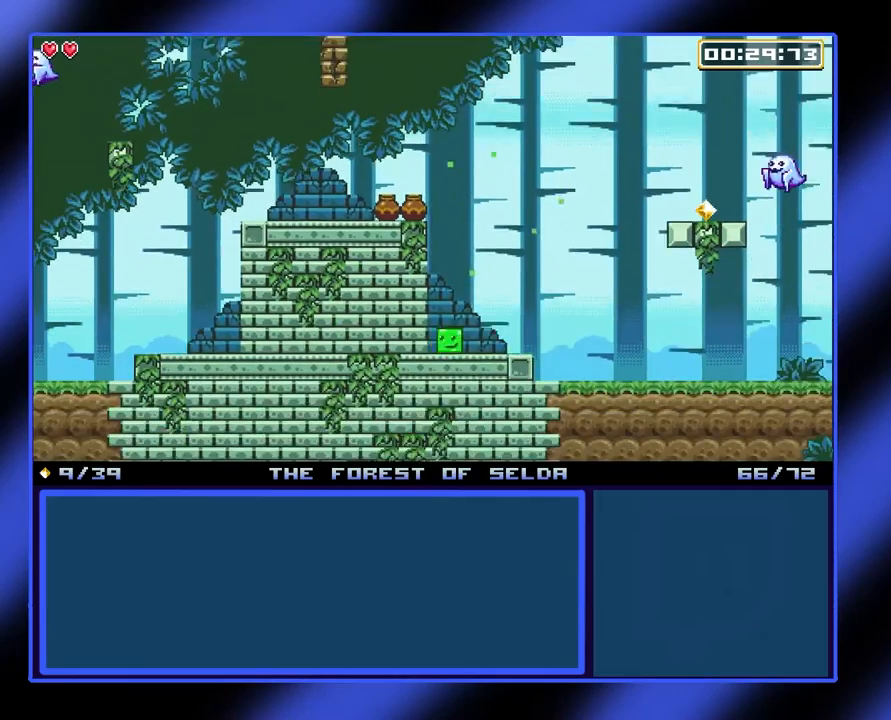
{"buttons": [], "left_stick": "right", "events": [[133, "left_stick", "center"], [200, "left_stick", "right"]]}
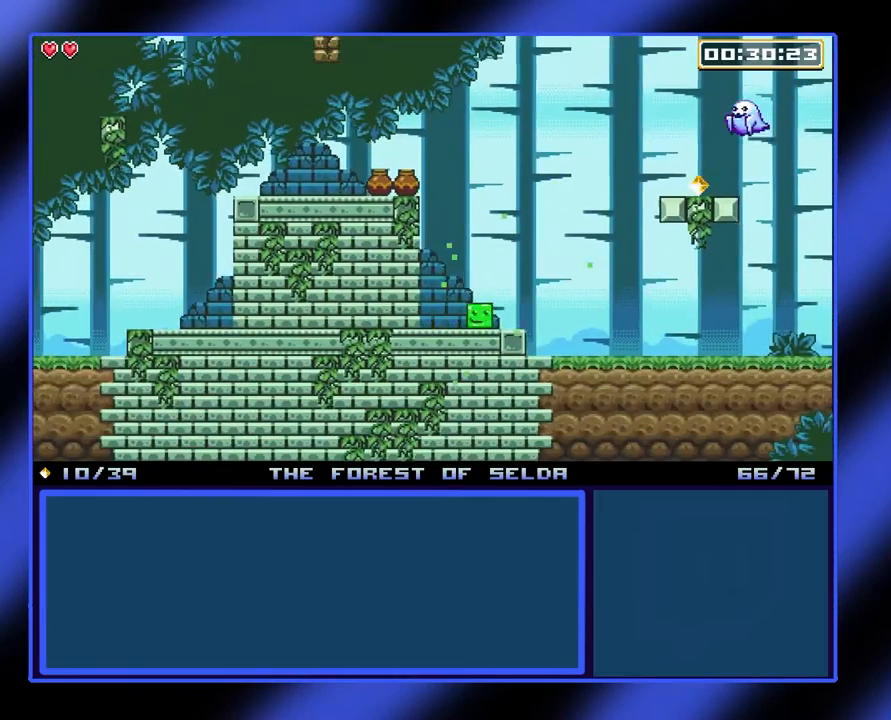
{"buttons": ["A"], "left_stick": "right", "events": [[200, "A", "down"]]}
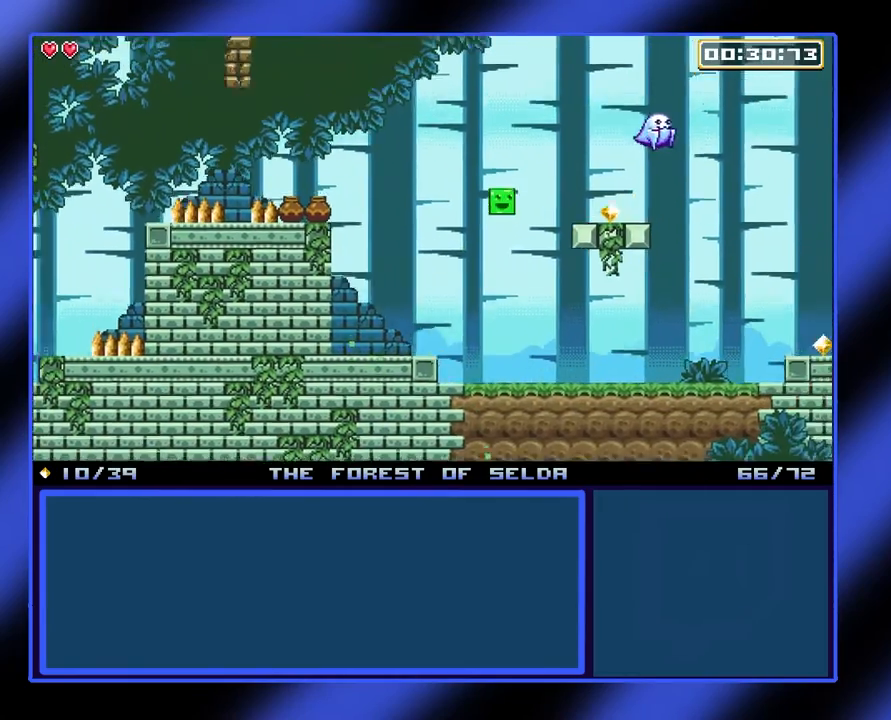
{"buttons": [], "left_stick": "right", "events": [[200, "A", "up"]]}
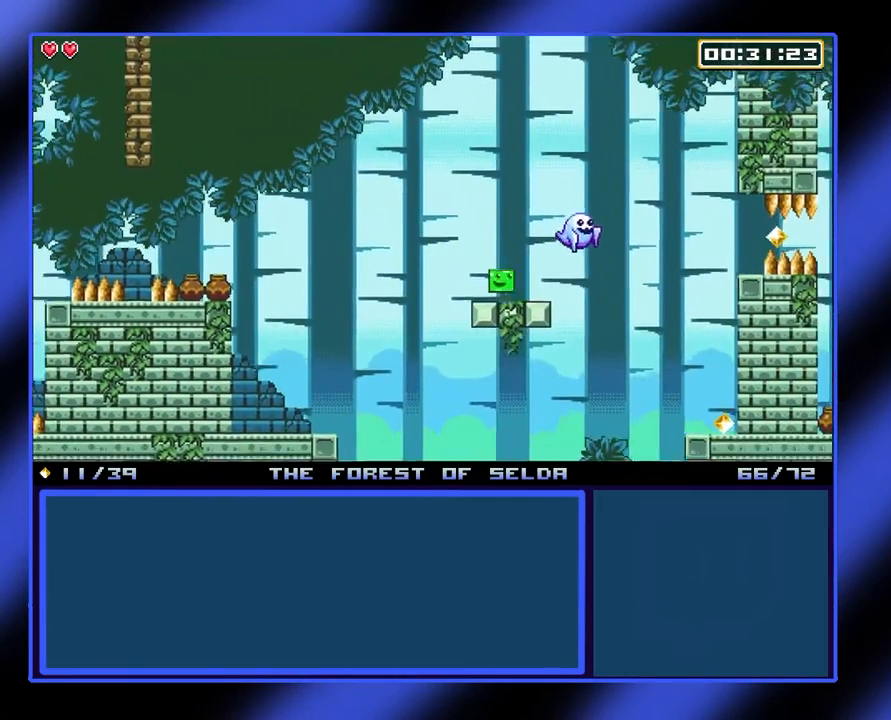
{"buttons": [], "left_stick": "right", "events": []}
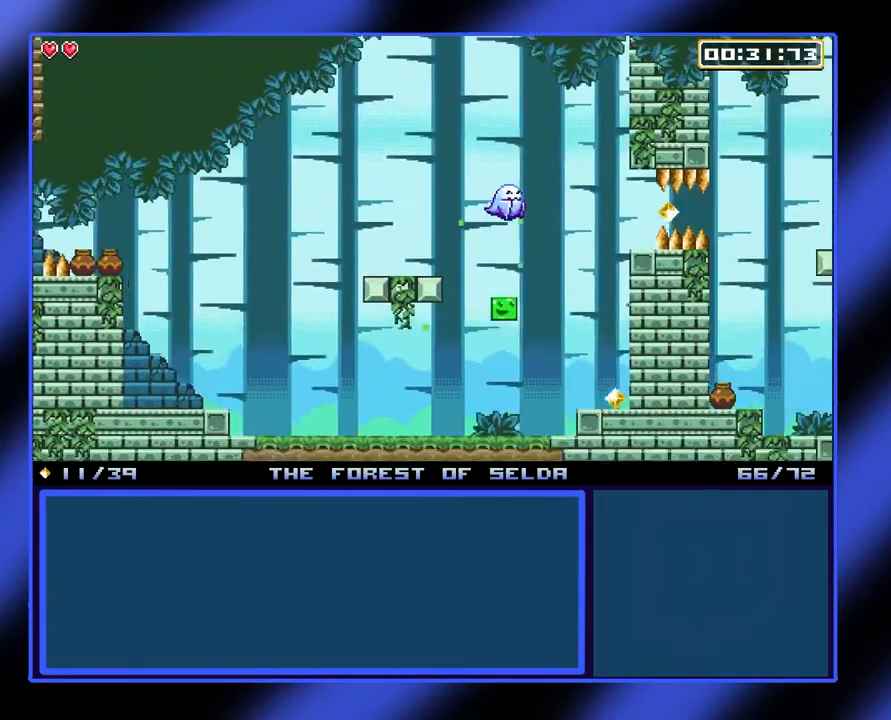
{"buttons": [], "left_stick": "right", "events": []}
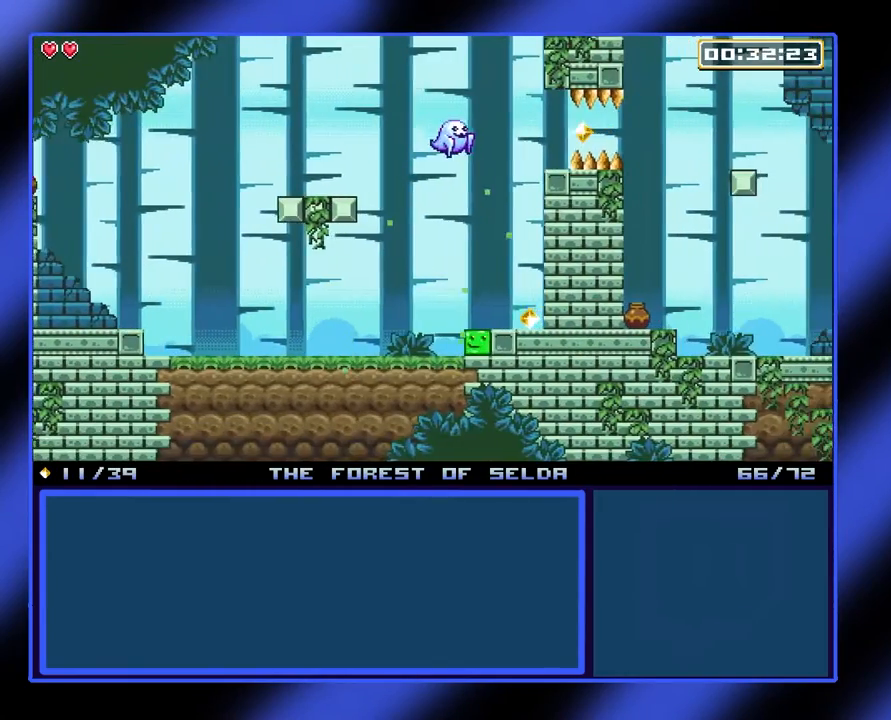
{"buttons": [], "left_stick": "right", "events": []}
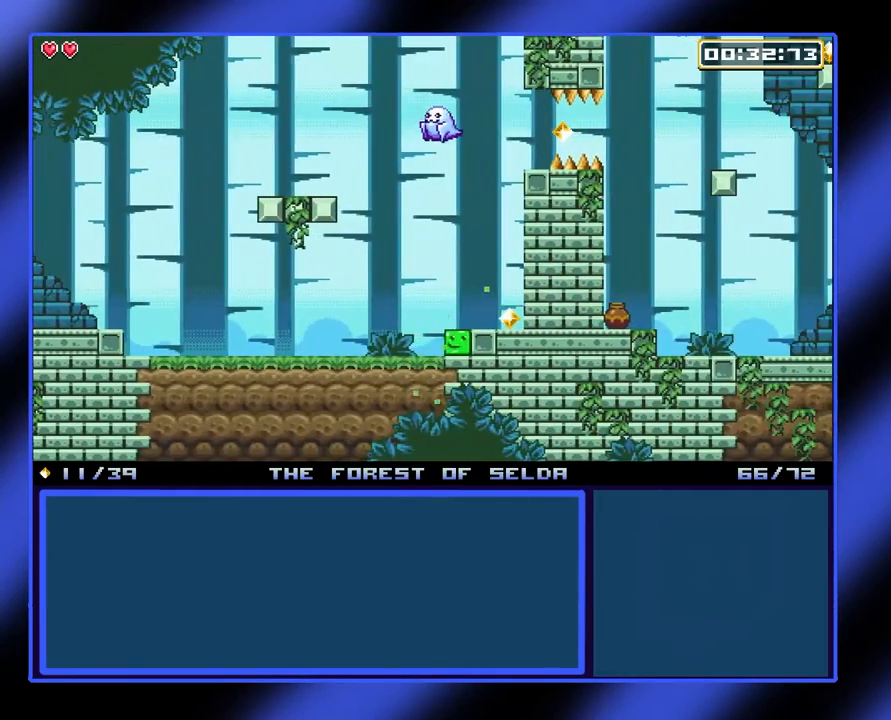
{"buttons": [], "left_stick": "center", "events": [[167, "A", "down"], [200, "A", "up"], [500, "left_stick", "center"]]}
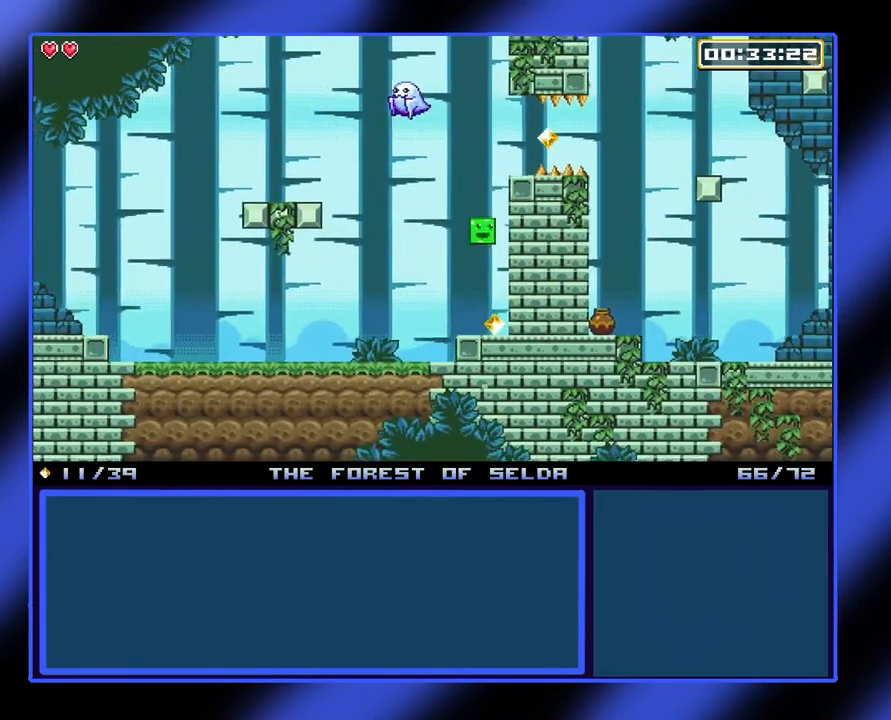
{"buttons": ["A"], "left_stick": "down-right", "events": [[300, "left_stick", "right"], [367, "left_stick", "down-right"], [467, "A", "down"]]}
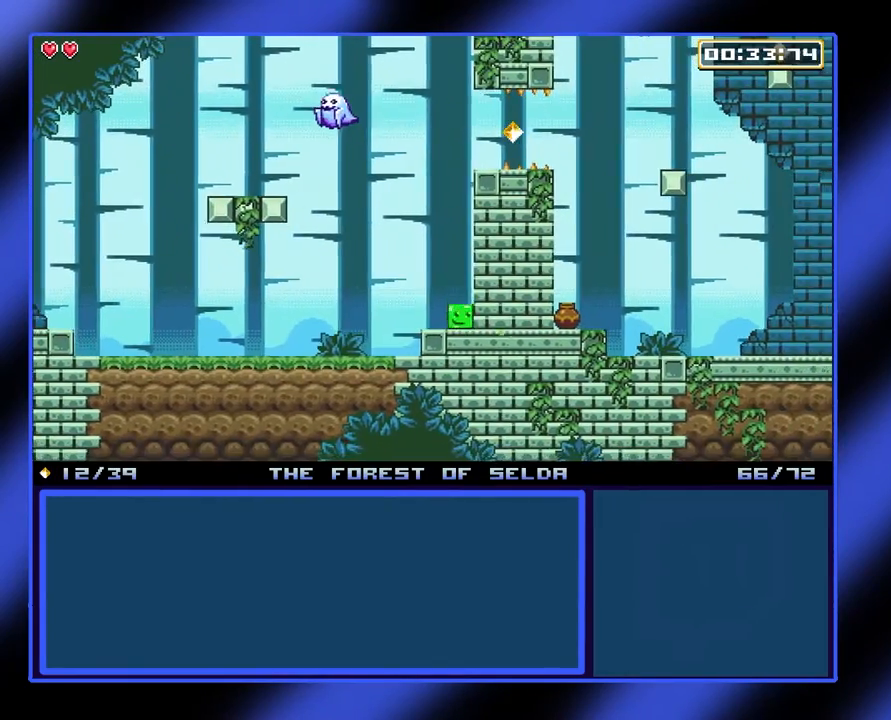
{"buttons": ["A"], "left_stick": "down-right", "events": [[133, "A", "up"], [400, "A", "down"]]}
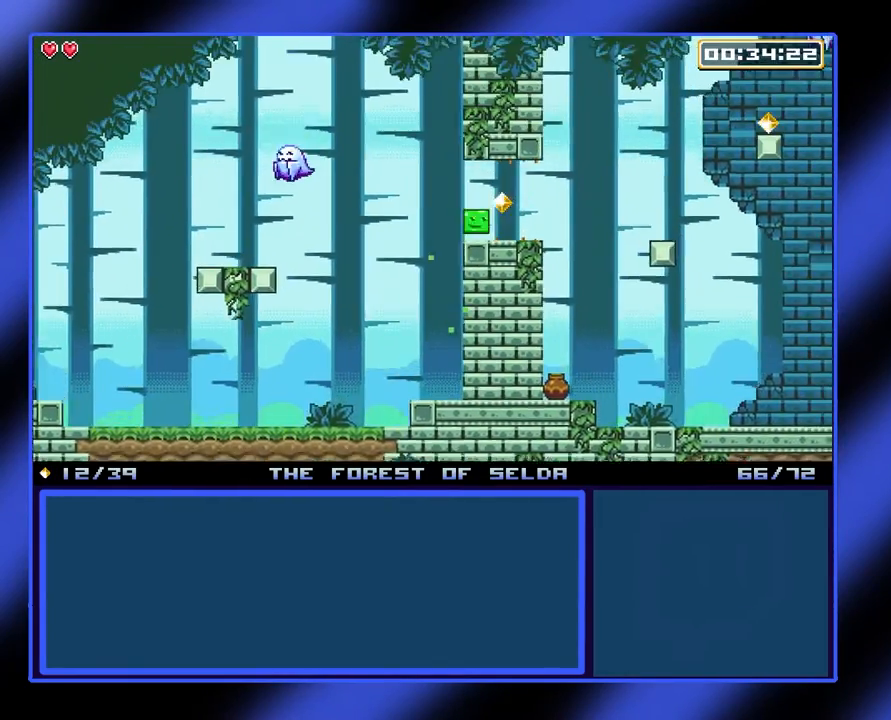
{"buttons": [], "left_stick": "down-right", "events": [[33, "A", "up"]]}
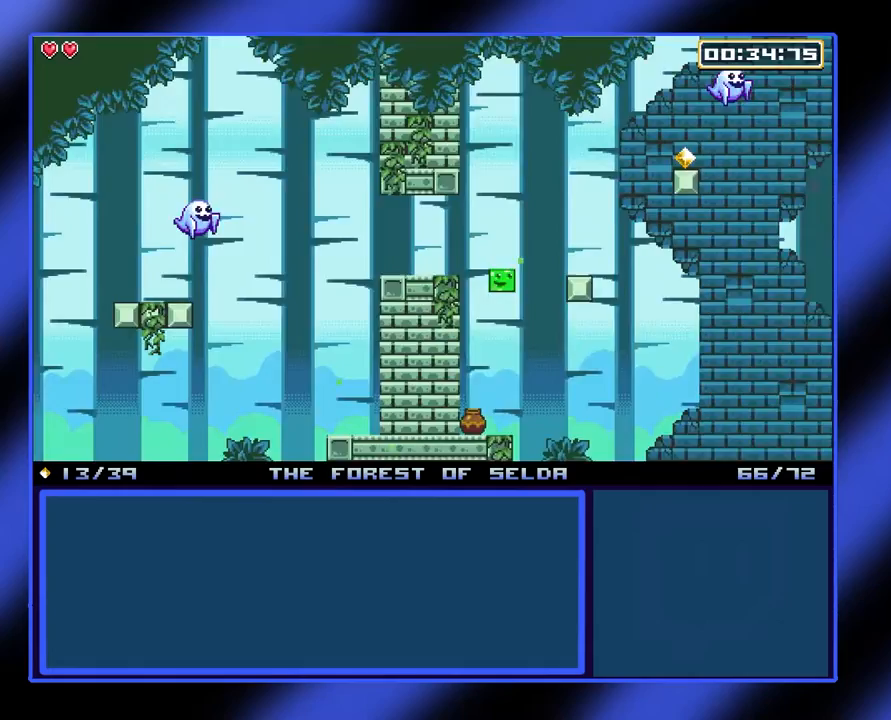
{"buttons": ["A"], "left_stick": "right", "events": [[100, "left_stick", "left"], [367, "left_stick", "center"], [500, "A", "down"], [500, "left_stick", "right"]]}
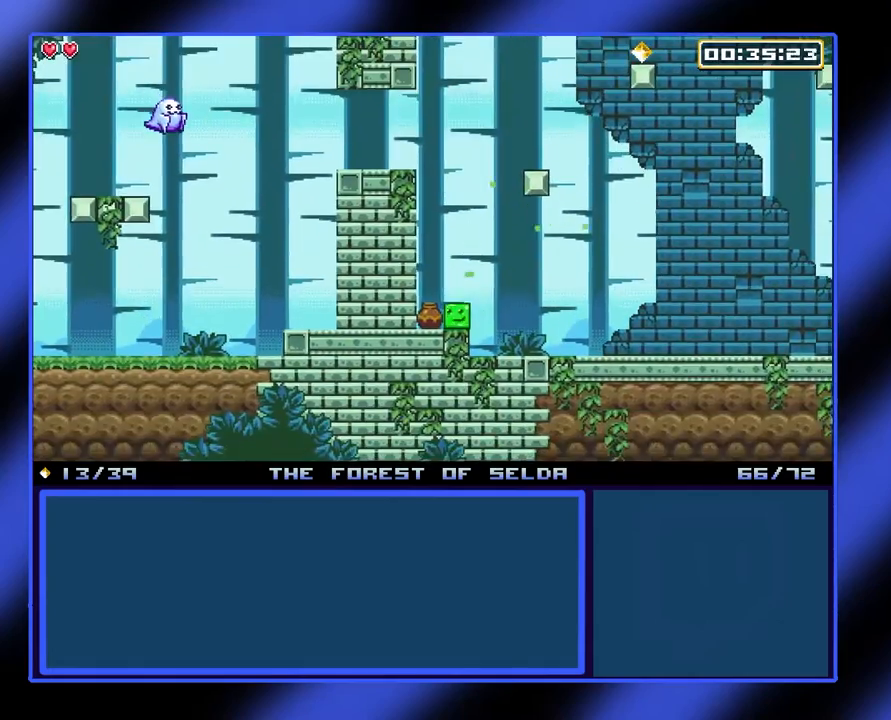
{"buttons": [], "left_stick": "center", "events": [[133, "A", "up"], [200, "A", "down"], [300, "A", "up"], [500, "left_stick", "center"]]}
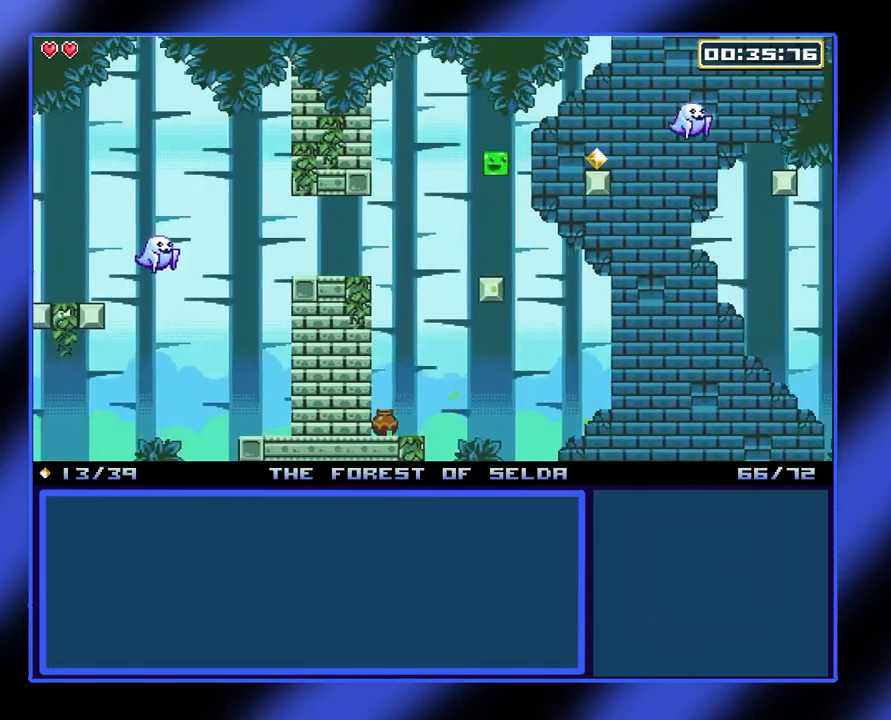
{"buttons": [], "left_stick": "center", "events": []}
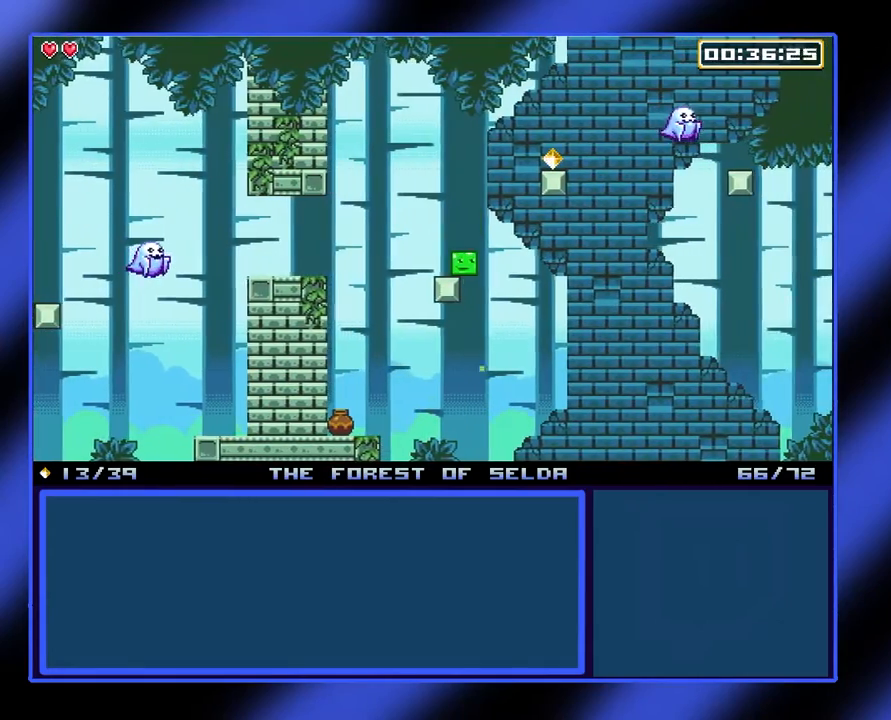
{"buttons": [], "left_stick": "down-right", "events": [[167, "A", "down"], [167, "left_stick", "down-right"], [400, "A", "up"]]}
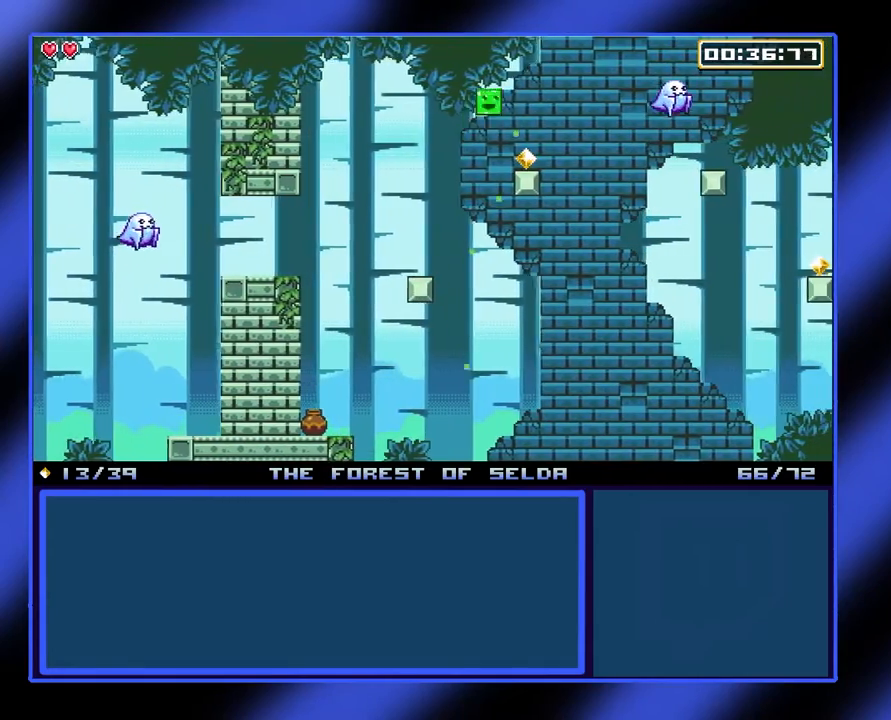
{"buttons": [], "left_stick": "down-right", "events": [[33, "left_stick", "right"], [200, "left_stick", "center"], [400, "left_stick", "down-right"]]}
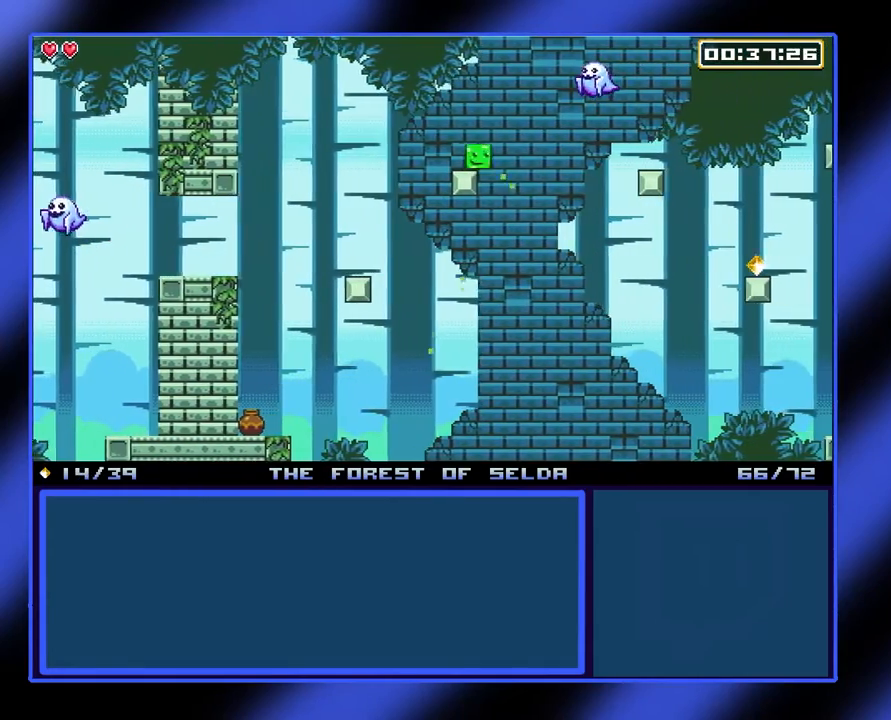
{"buttons": [], "left_stick": "left", "events": [[167, "left_stick", "center"], [300, "left_stick", "left"]]}
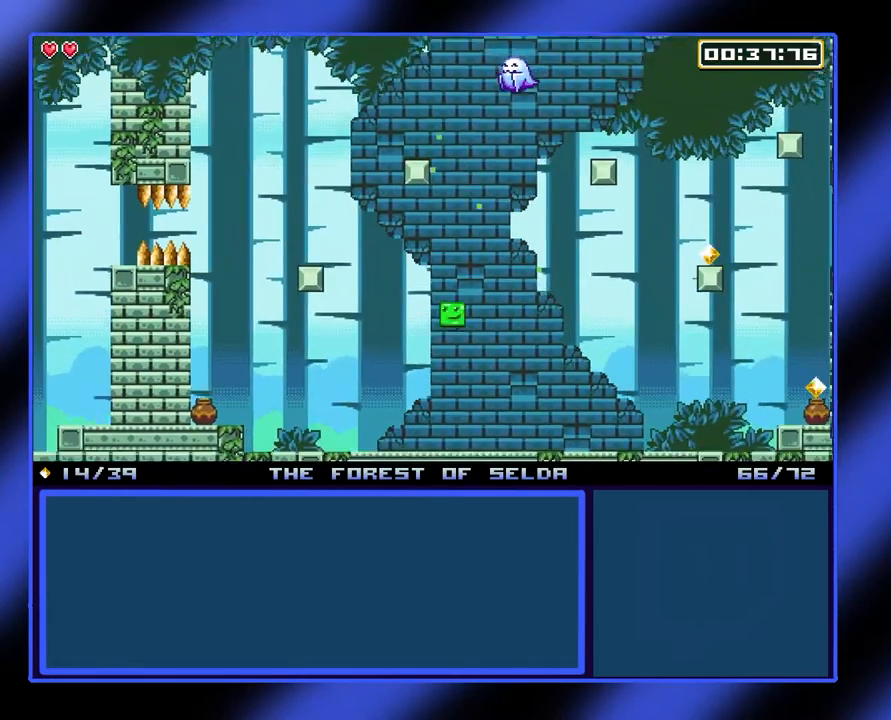
{"buttons": [], "left_stick": "right", "events": [[33, "A", "down"], [133, "A", "up"], [433, "left_stick", "right"]]}
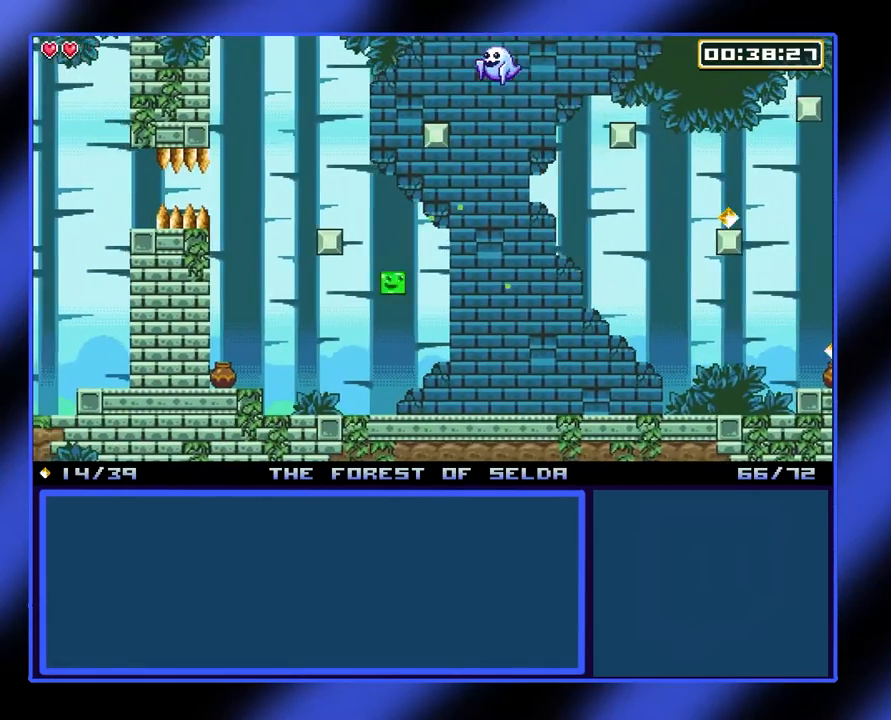
{"buttons": [], "left_stick": "right", "events": []}
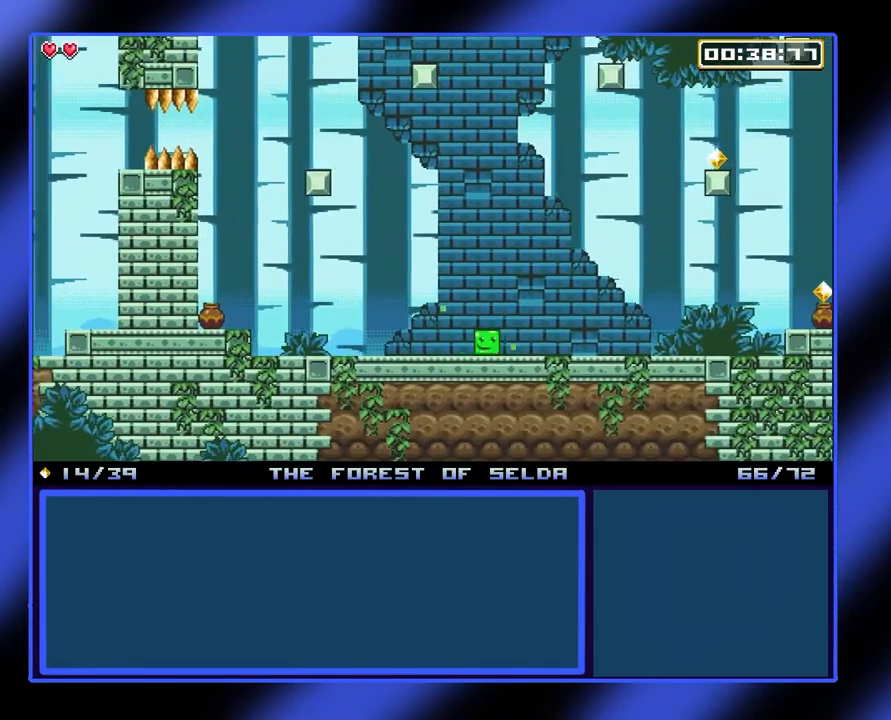
{"buttons": [], "left_stick": "right", "events": []}
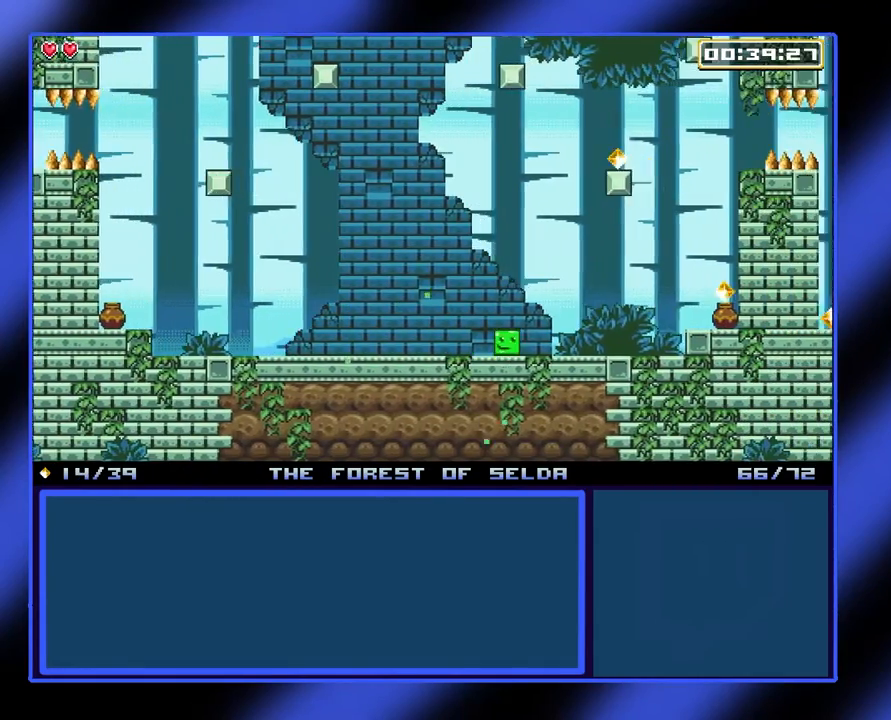
{"buttons": [], "left_stick": "center", "events": [[33, "A", "down"], [167, "A", "up"], [233, "A", "down"], [333, "A", "up"], [367, "left_stick", "down-right"], [500, "left_stick", "center"]]}
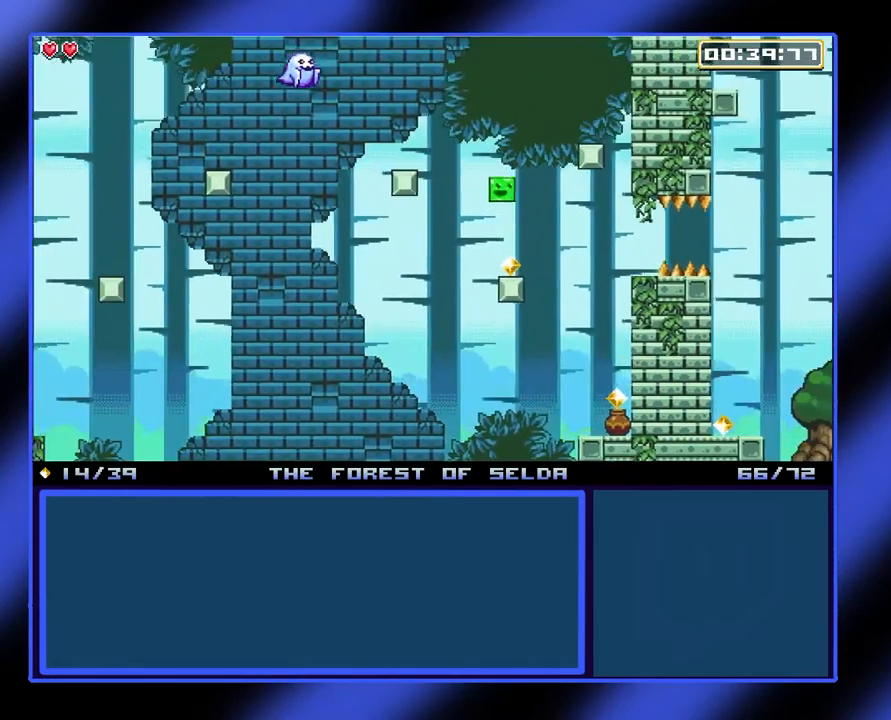
{"buttons": [], "left_stick": "down-right", "events": [[333, "left_stick", "down-right"]]}
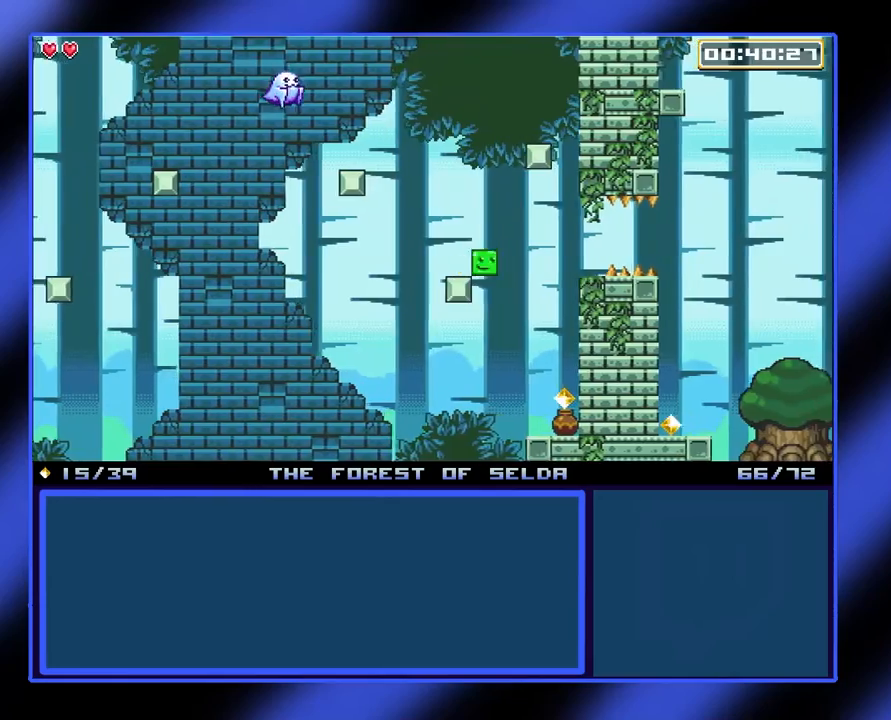
{"buttons": [], "left_stick": "center", "events": [[433, "left_stick", "center"]]}
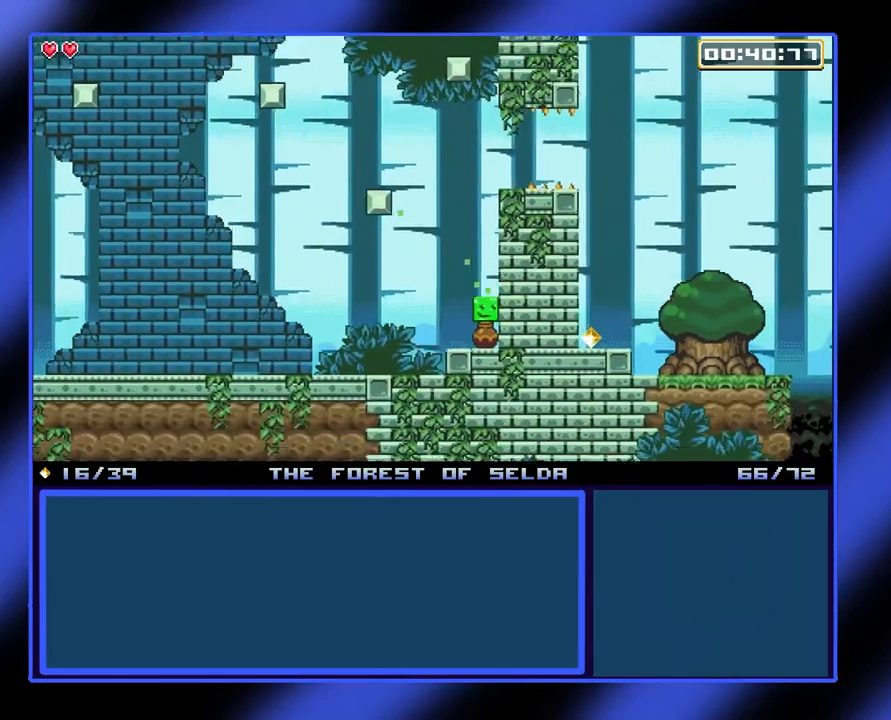
{"buttons": ["A"], "left_stick": "center", "events": [[33, "left_stick", "left"], [133, "A", "down"], [300, "A", "up"], [500, "A", "down"], [500, "left_stick", "center"]]}
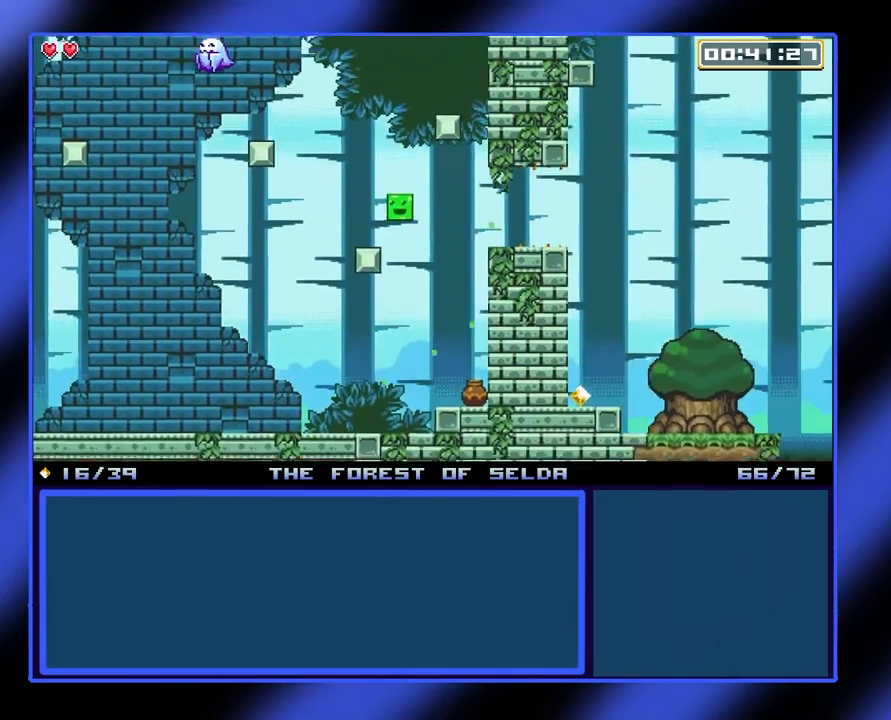
{"buttons": [], "left_stick": "center", "events": [[233, "left_stick", "right"], [400, "A", "up"], [467, "left_stick", "center"]]}
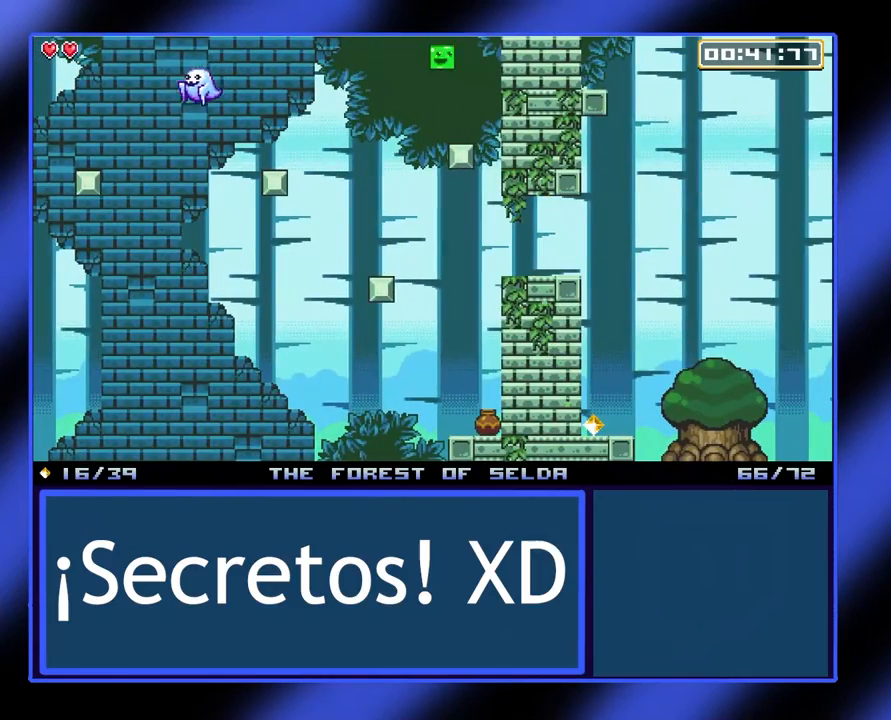
{"buttons": ["A"], "left_stick": "right", "events": [[167, "left_stick", "right"], [400, "A", "down"]]}